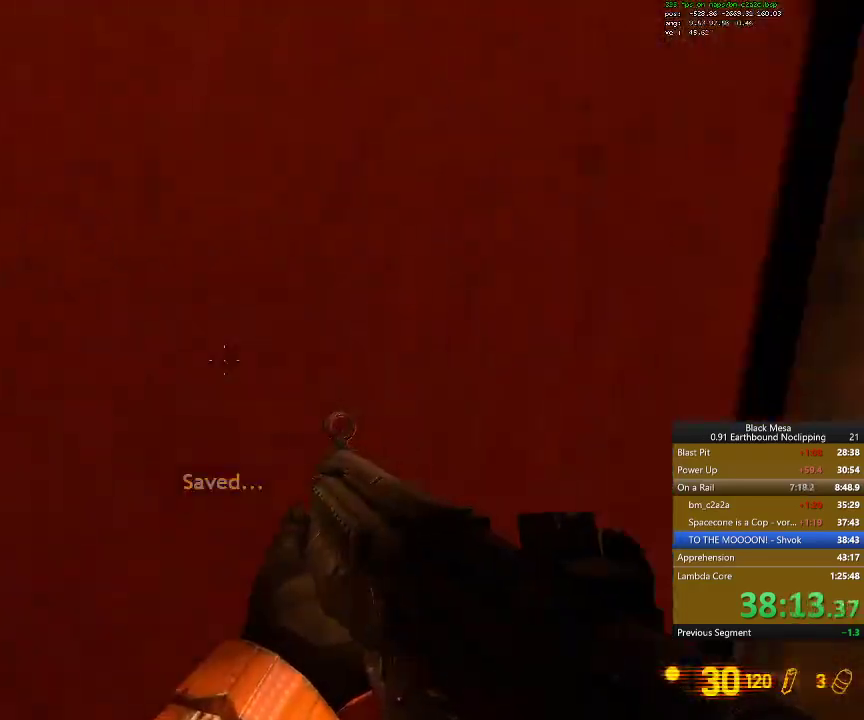
Gameplay with keyboard; each line is a JSON object with the keys held at the frame after it. "events" lists presses ("down") and releases ("up") of ".", "/", "0", "1", "2", "3", "4", "5", "6", "7", "8", "9", "a", "alt_l", "alt_r", "b", "backslash", "backspace", "c", "caps_lock", "comma", "ctrl_l", "ctrl_r", "d", "down", "e", "equals", "escape", "f", "f1", "f10", "f11", "f12", "f2", "f3", "f4", "f5", "f6", "f7", "f8", "f9", "g", "h", "i", "j", "k", "l", "lbracket", "left", "m", "minus", "n", "num0", "num1", "num2", "num3", "num4", "num5", "num6", "num7", "num8", "num9", "o", "p", "q", "quote", "r", "rbracket", "return", "right", "s", "semicolon", "shift_l", "shift_r", "space", "super_l", "super_r", "t", "tab", "tilde", "u", "up", "v", "w", "x", "y" and "z" between this image and that frame as [ms after this image, input, new state], when the widget could be followed in between. No other keys are recorded. Mouse input is not recorded.
{"keys": ["w"], "events": [[34, "a", "down"], [134, "s", "down"], [200, "a", "up"], [367, "d", "down"], [367, "s", "up"], [400, "d", "up"], [467, "w", "down"]]}
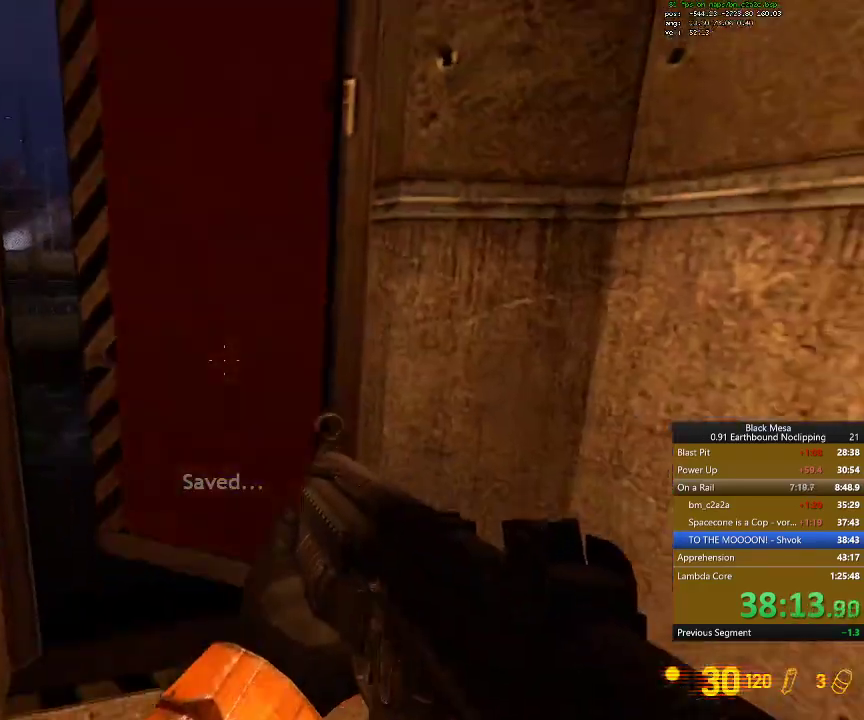
{"keys": ["w"]}
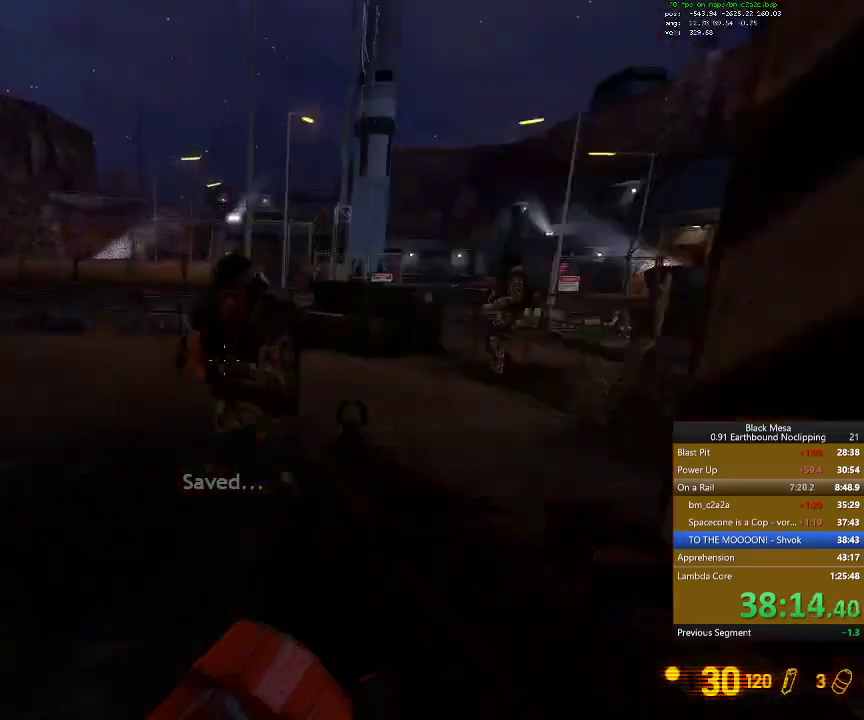
{"keys": ["d", "w"], "events": [[400, "d", "down"]]}
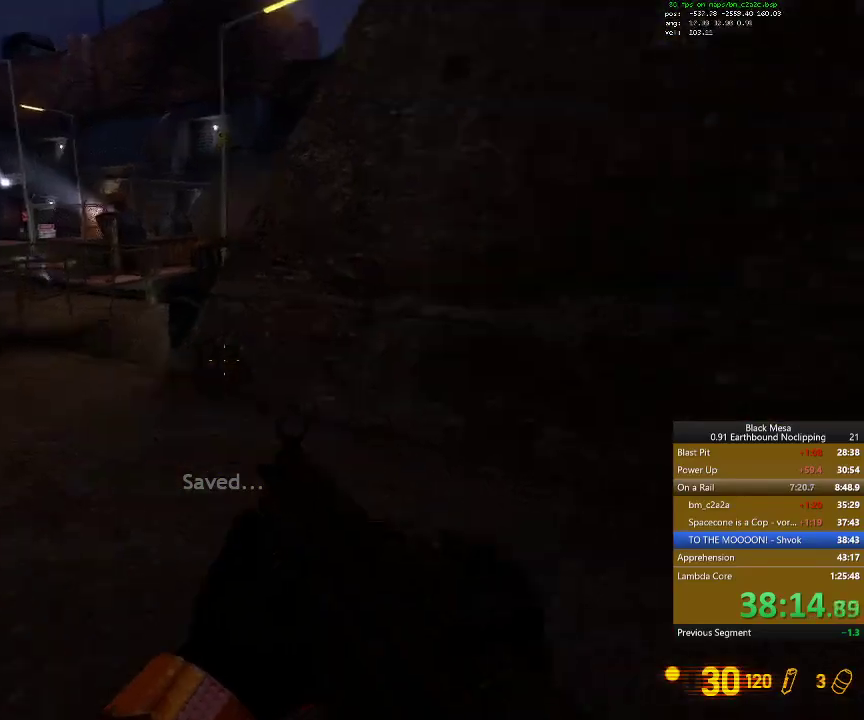
{"keys": ["a", "shift_l", "w"], "events": [[67, "a", "down"], [100, "d", "up"], [200, "a", "up"], [467, "shift_l", "down"], [500, "a", "down"]]}
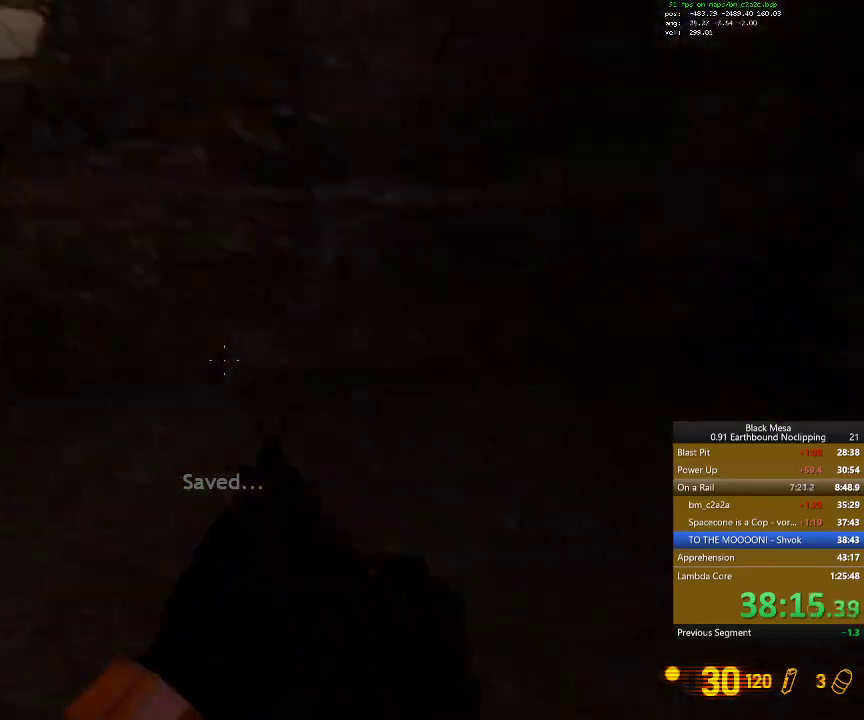
{"keys": ["a", "shift_l"], "events": [[67, "w", "up"], [100, "space", "down"], [267, "space", "up"]]}
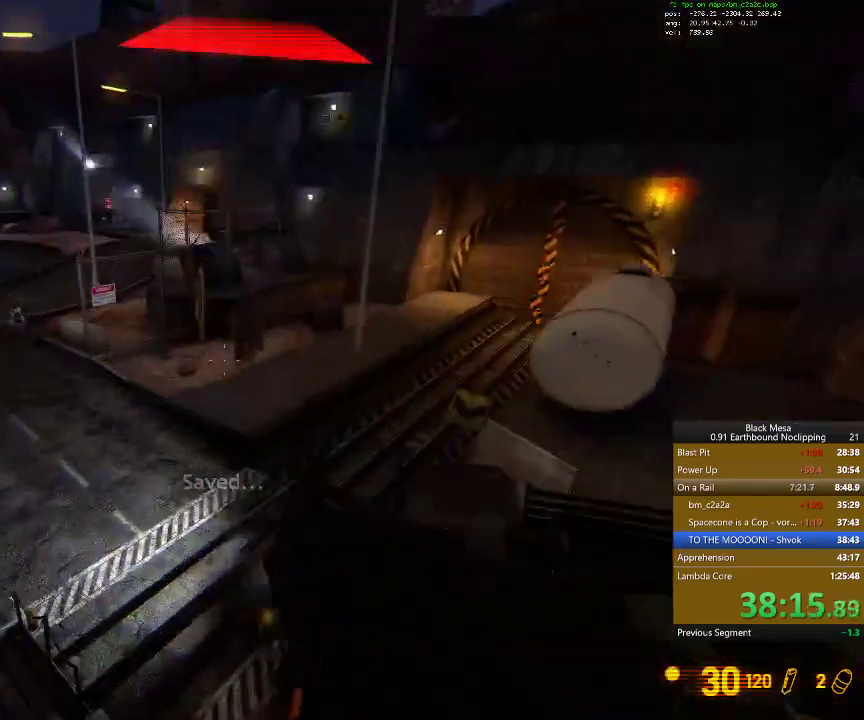
{"keys": ["a", "shift_l"]}
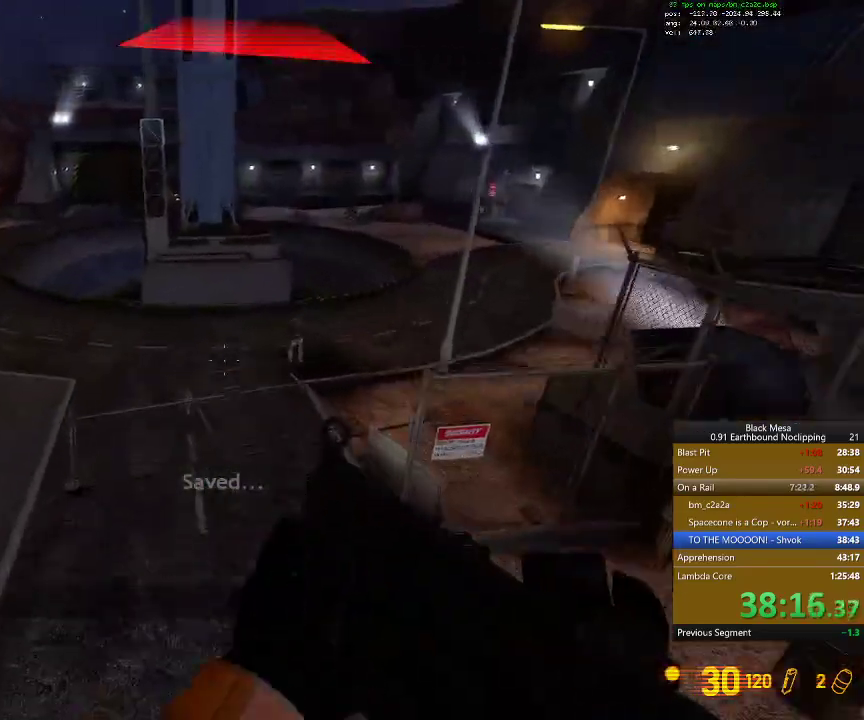
{"keys": ["d", "shift_l"], "events": [[200, "a", "up"], [200, "d", "down"]]}
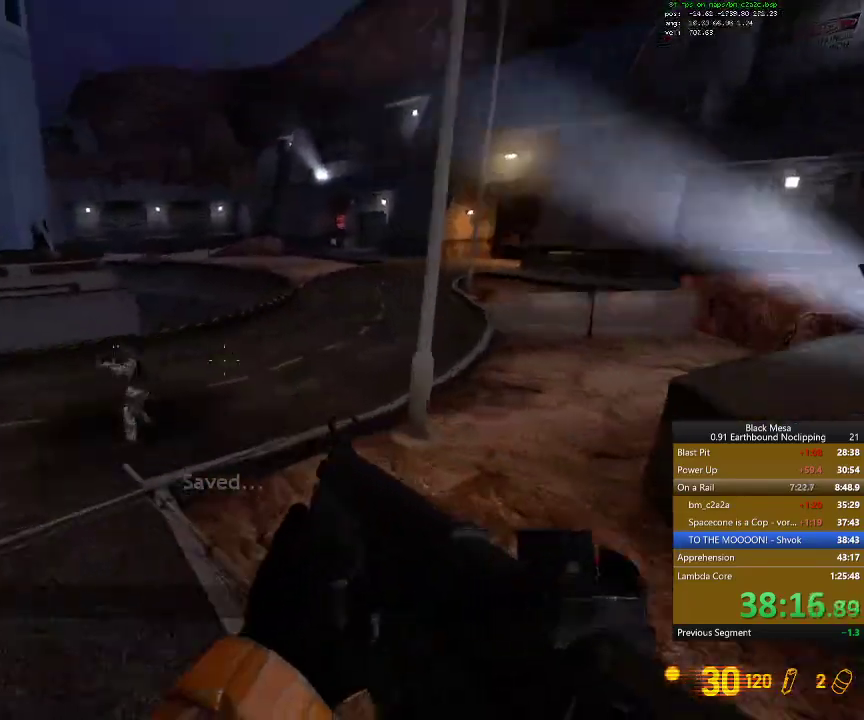
{"keys": ["d", "shift_l"], "events": [[300, "space", "down"], [400, "space", "up"]]}
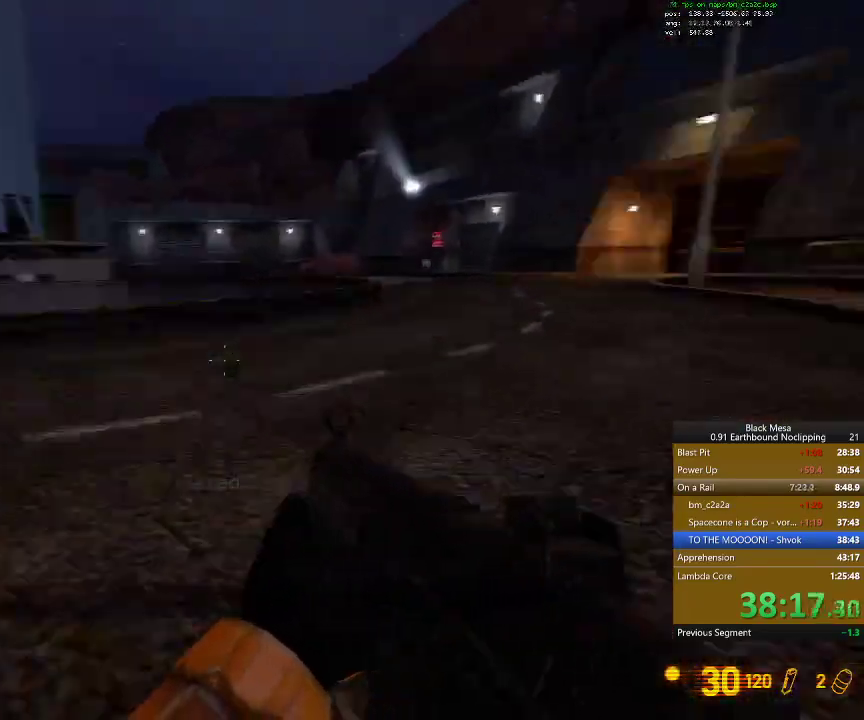
{"keys": ["d", "shift_l"], "events": [[167, "space", "down"], [300, "space", "up"]]}
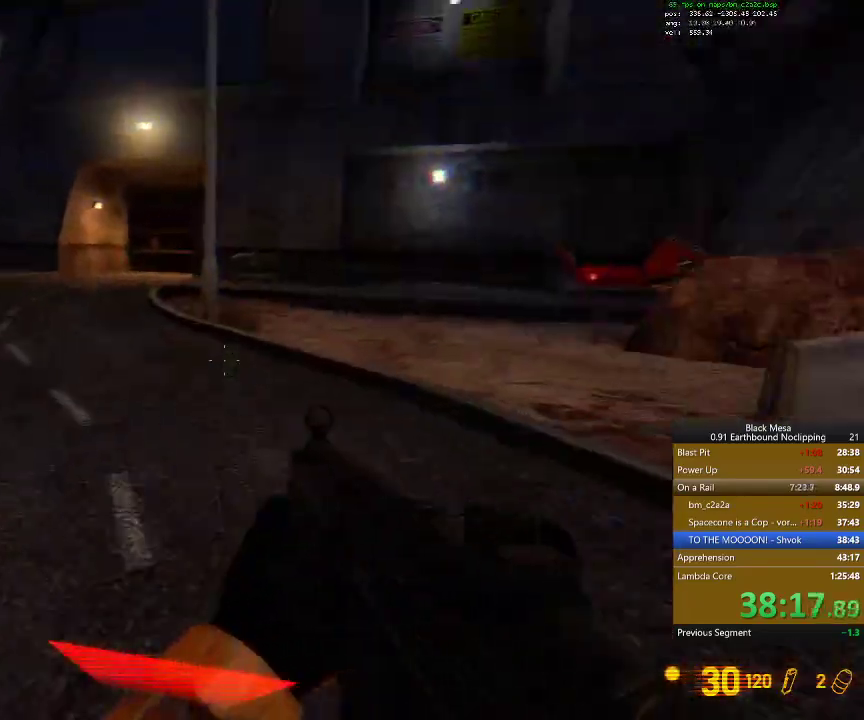
{"keys": ["d", "shift_l", "space"], "events": [[434, "space", "down"]]}
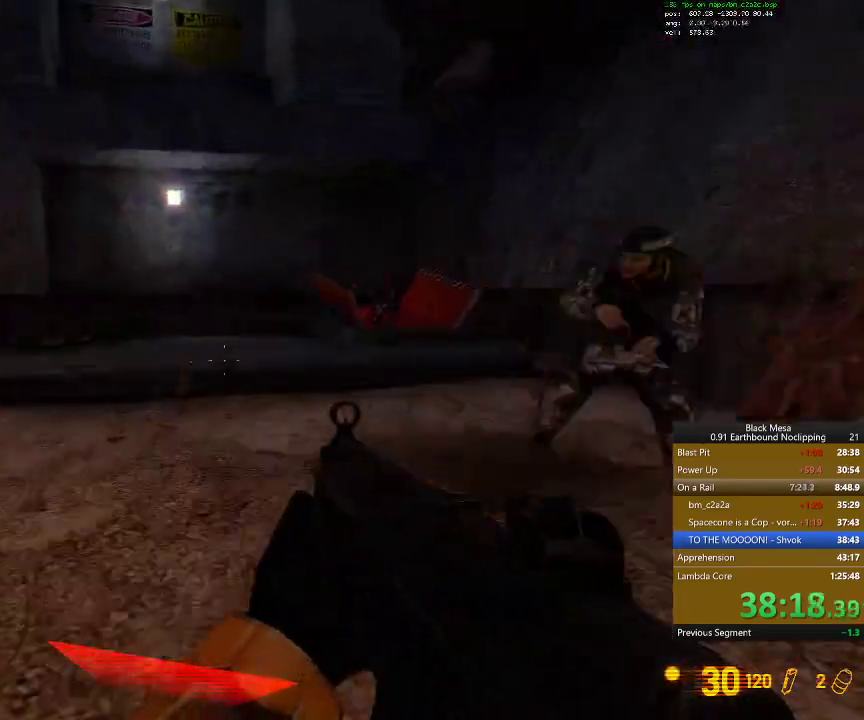
{"keys": ["3", "d", "shift_l"], "events": [[67, "space", "up"], [467, "3", "down"]]}
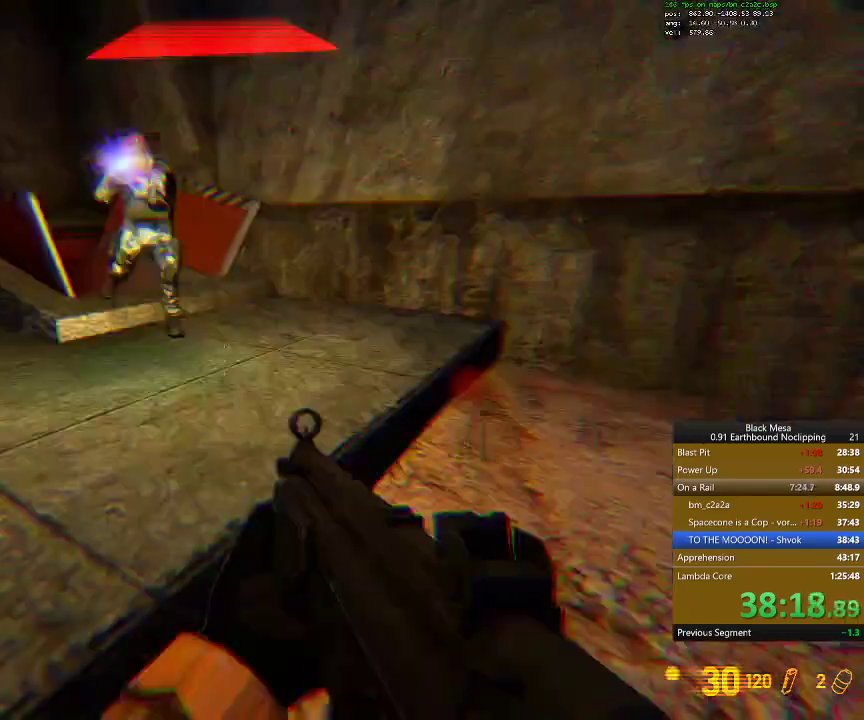
{"keys": ["a", "w"]}
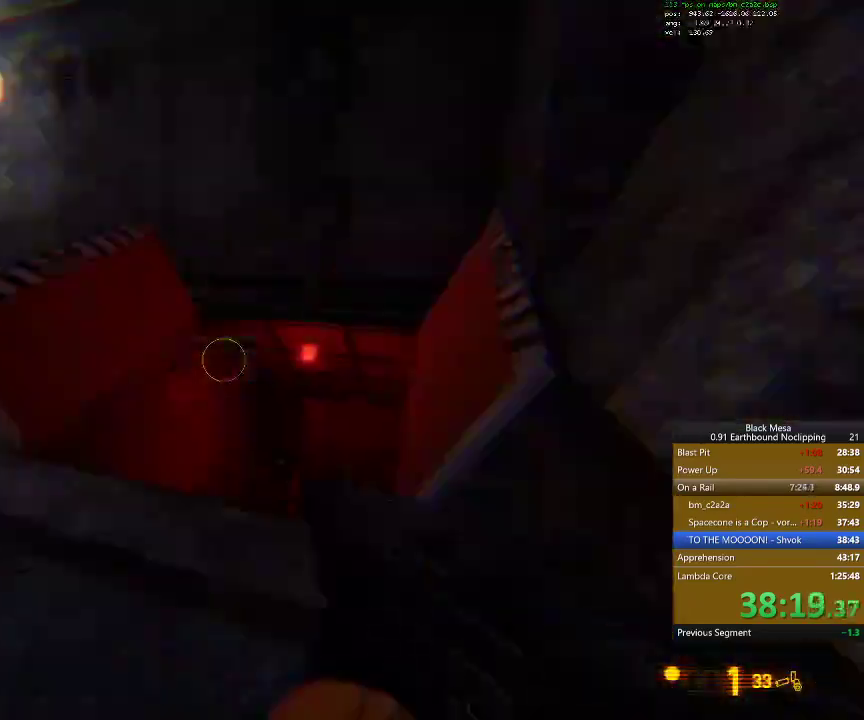
{"keys": ["d", "w"]}
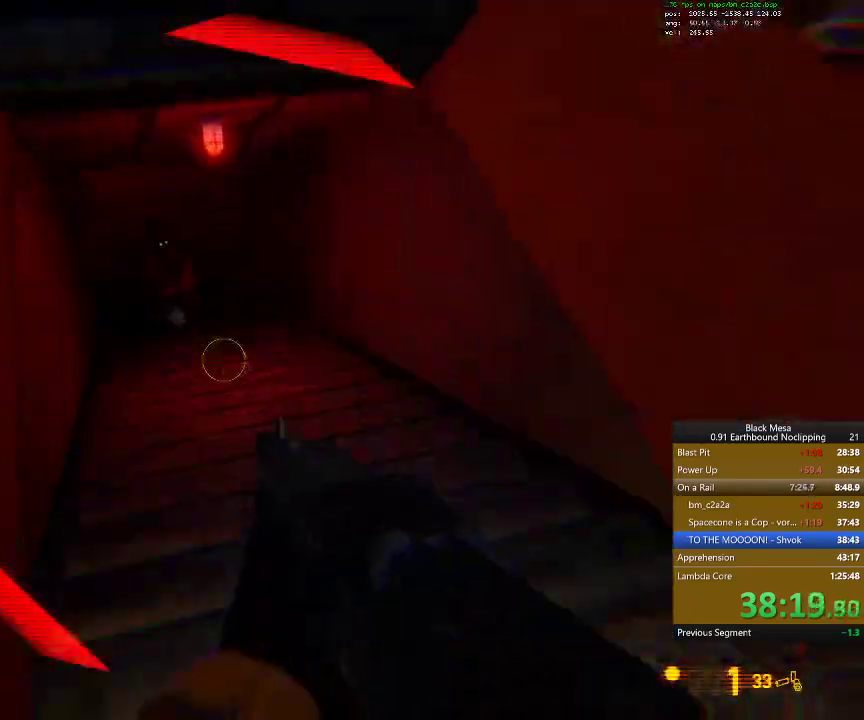
{"keys": ["d", "w"]}
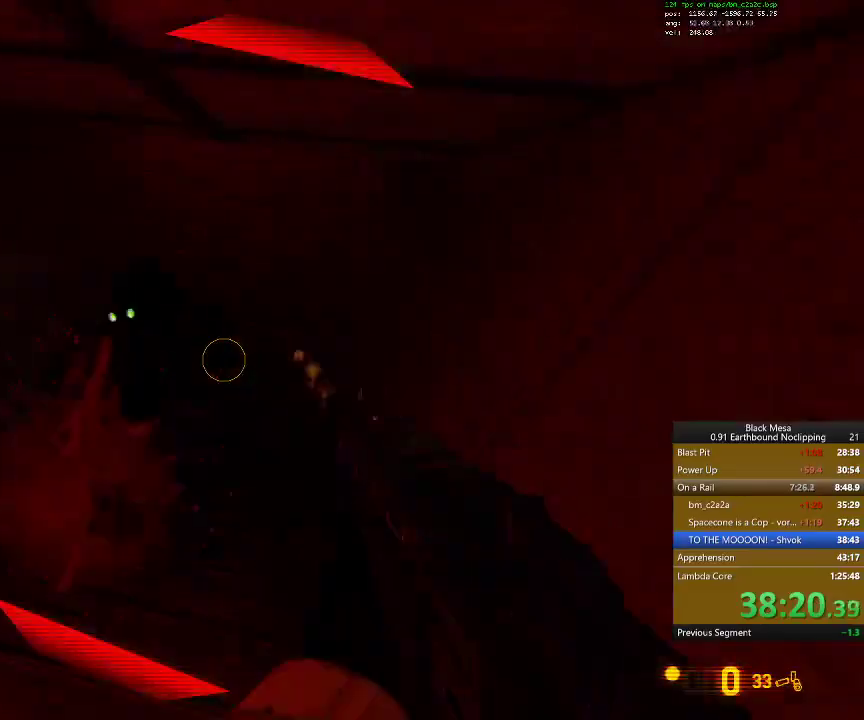
{"keys": ["w"], "events": [[367, "d", "up"]]}
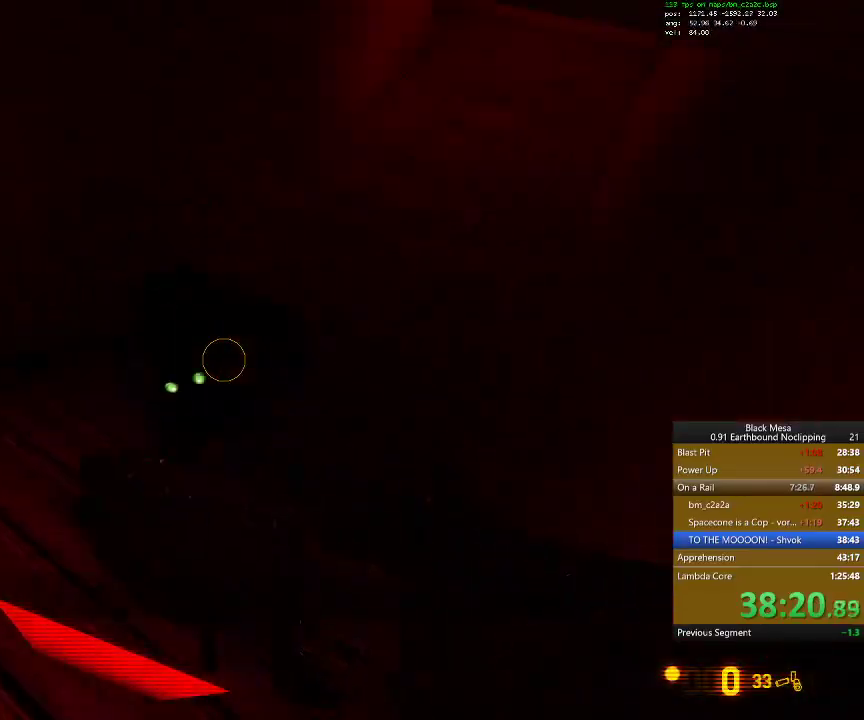
{"keys": ["a", "space", "w"], "events": [[334, "a", "down"], [500, "space", "down"]]}
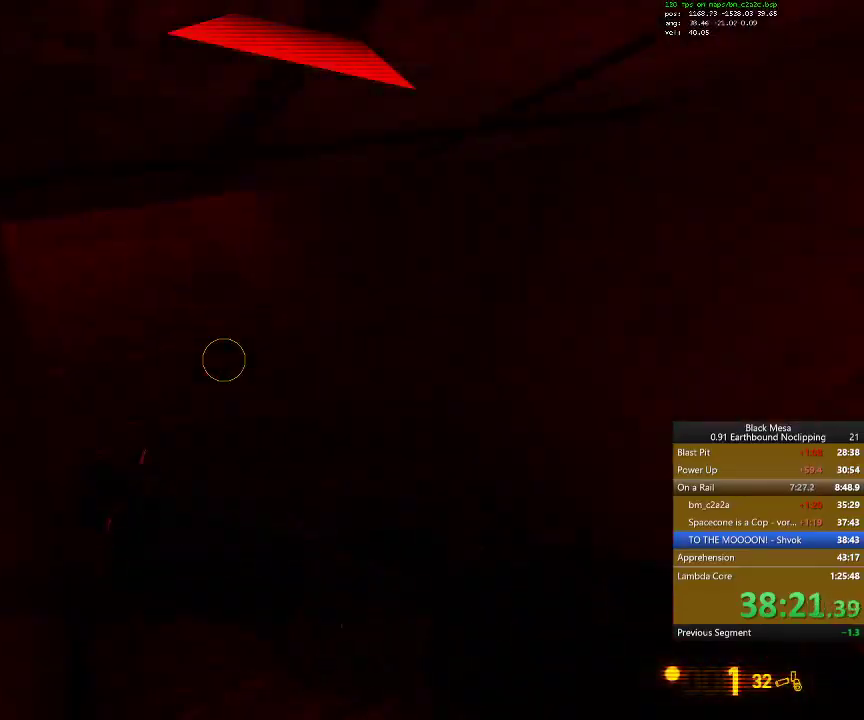
{"keys": ["a", "shift_l", "space", "w"], "events": [[34, "a", "up"], [134, "space", "up"], [200, "a", "down"], [300, "shift_l", "down"], [434, "space", "down"]]}
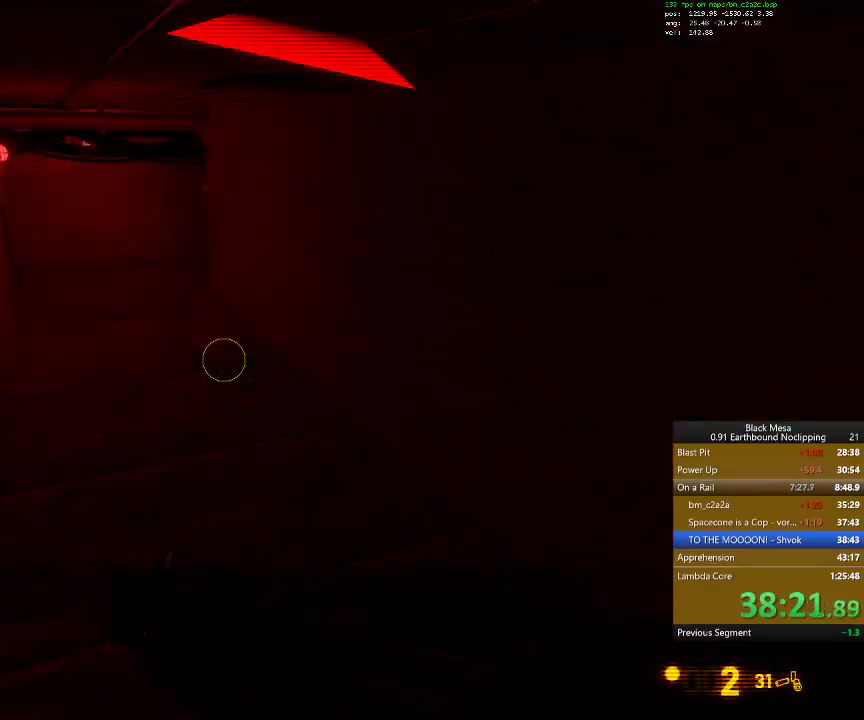
{"keys": ["w"], "events": [[167, "space", "up"], [334, "shift_l", "up"], [367, "a", "up"]]}
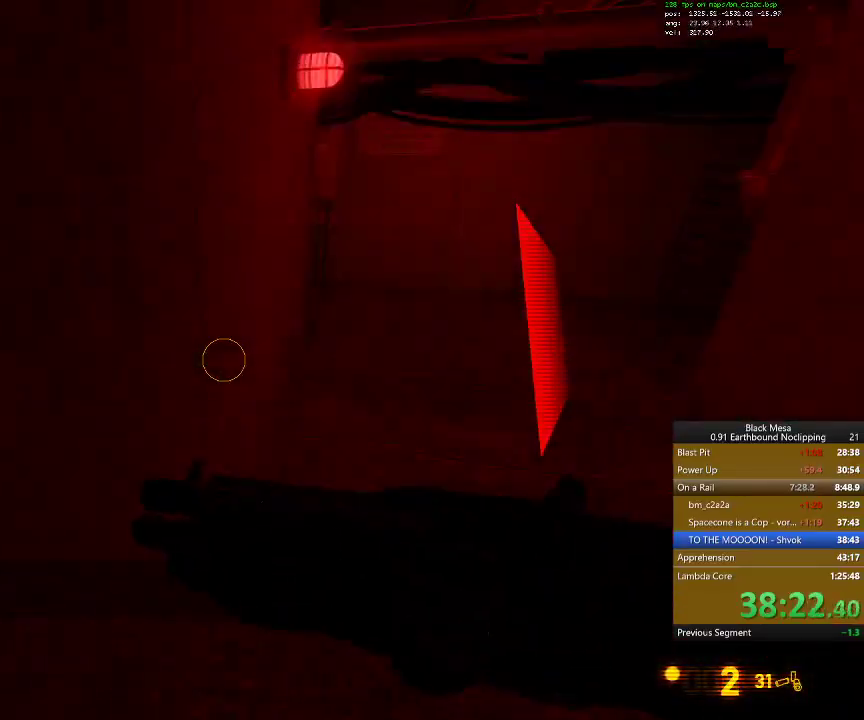
{"keys": ["w"], "events": [[100, "d", "down"], [467, "d", "up"]]}
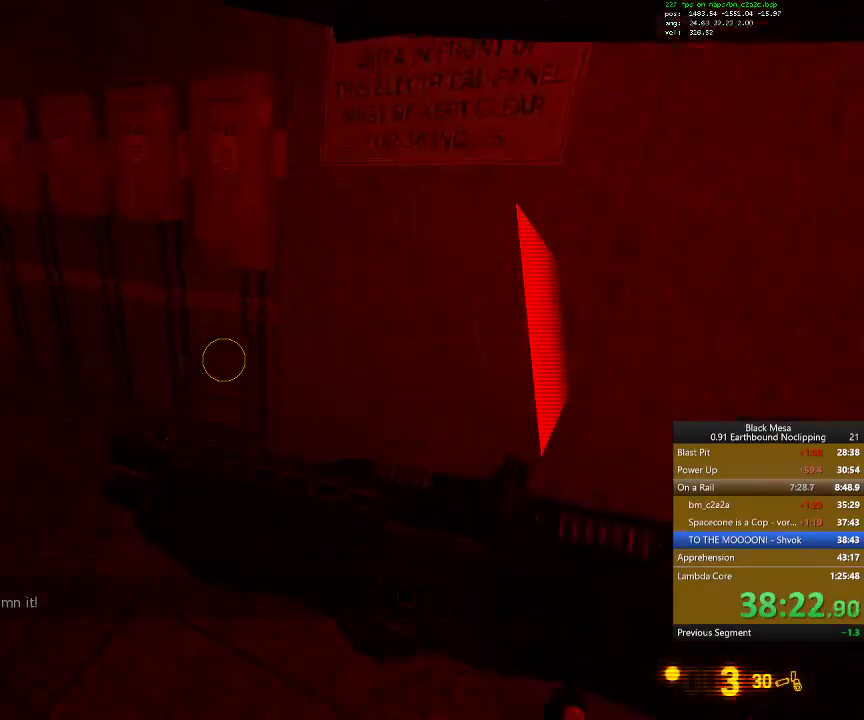
{"keys": ["w"], "events": [[267, "a", "down"], [467, "a", "up"]]}
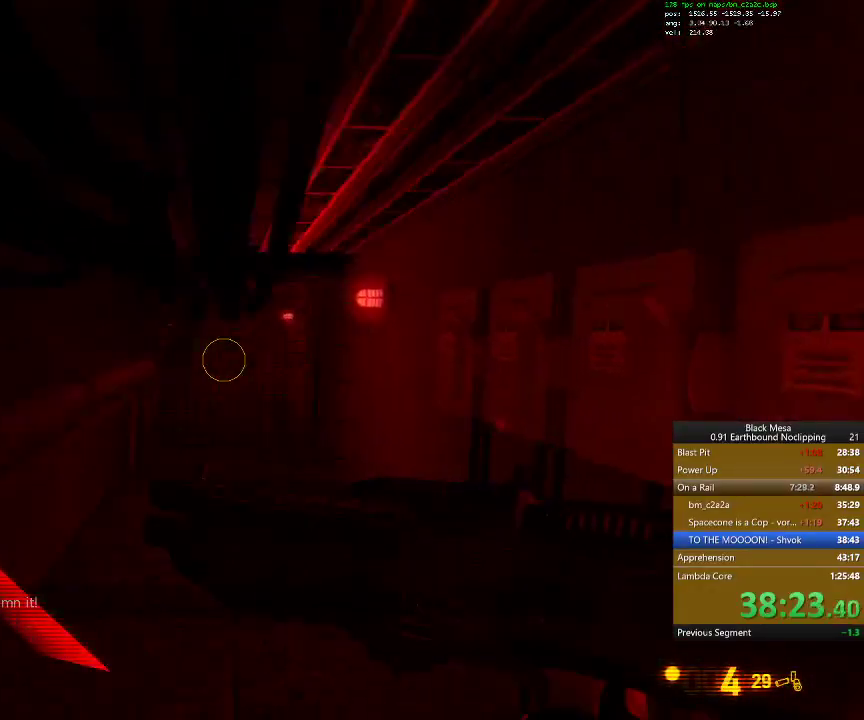
{"keys": ["a", "w"], "events": [[100, "5", "down"], [234, "5", "up"], [267, "a", "down"], [334, "w", "up"], [367, "w", "down"]]}